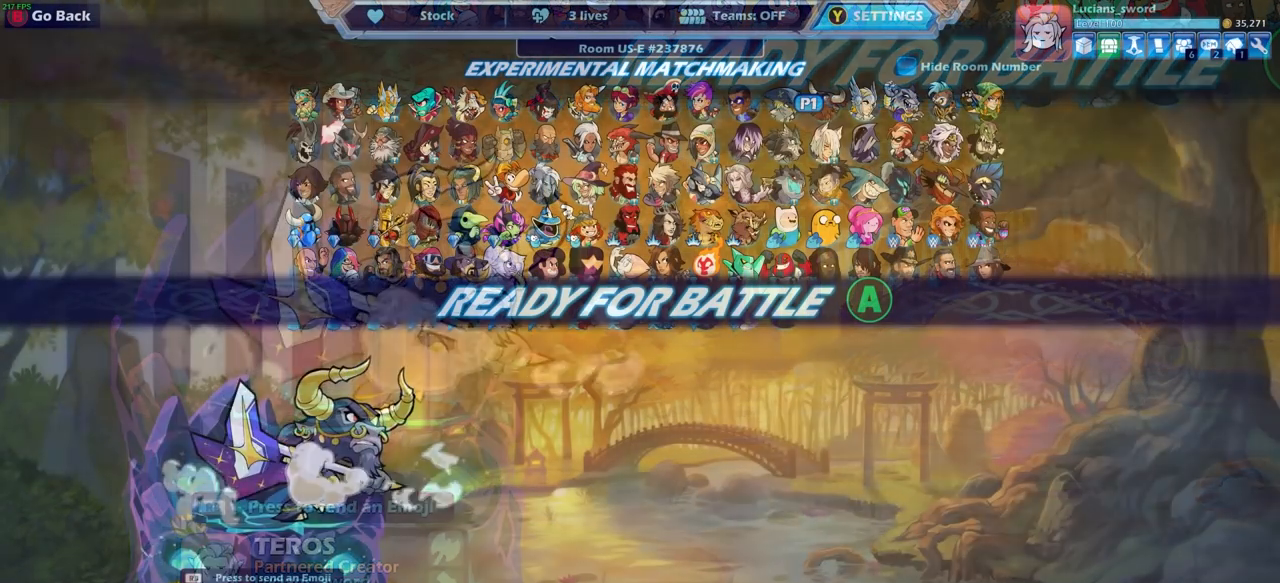
Gameplay with a controller (PlayStation layout); each line is a JSON object with the inputs held at the frame after it. "events" lists button and stick changes between this image and that frame as [ms after this image, input, new state], when the widget could be followed in between. Not read: R1.
{"buttons": ["CROSS"], "left_stick": "center", "right_stick": "center", "events": [[450, "CROSS", "down"]]}
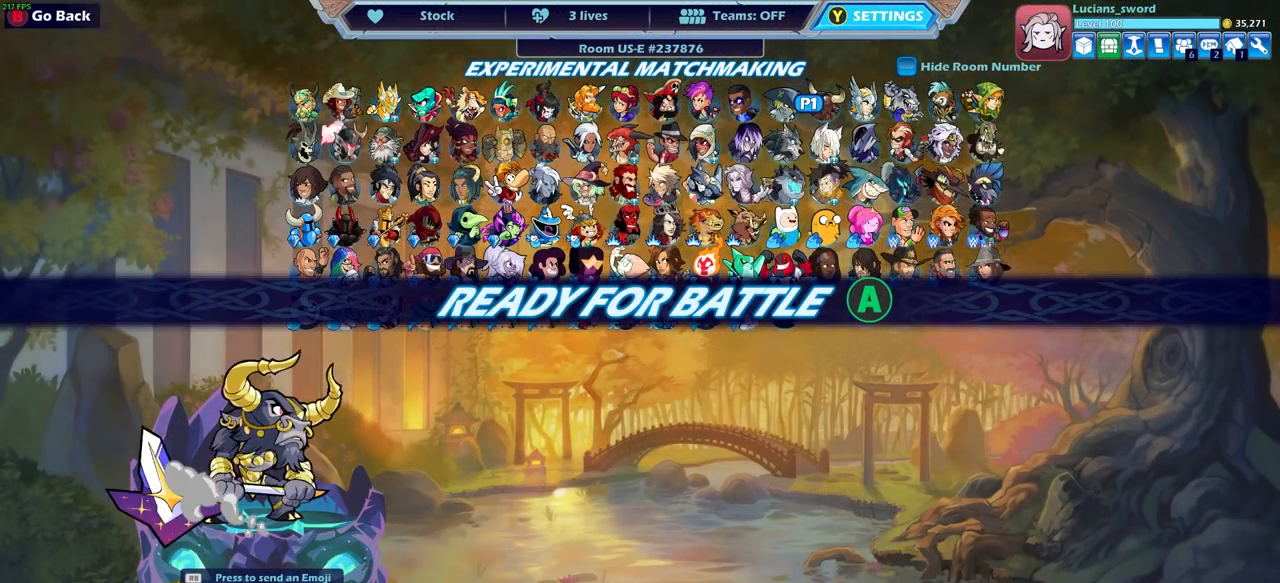
{"buttons": [], "left_stick": "center", "right_stick": "center", "events": [[83, "CROSS", "up"]]}
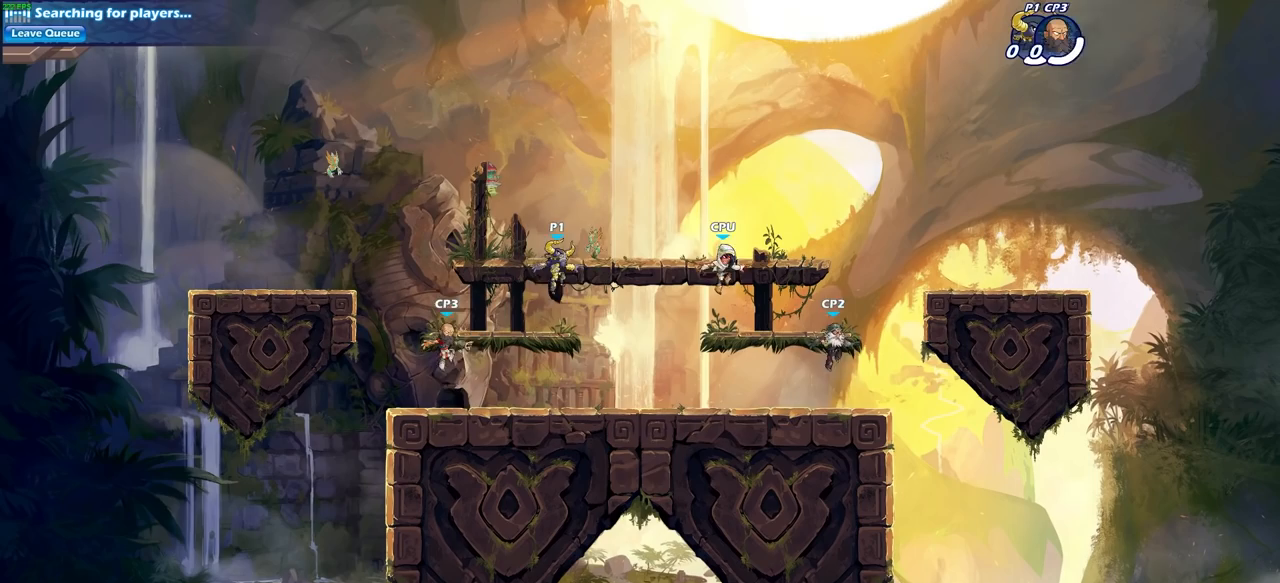
{"buttons": [], "left_stick": "center", "right_stick": "center", "events": []}
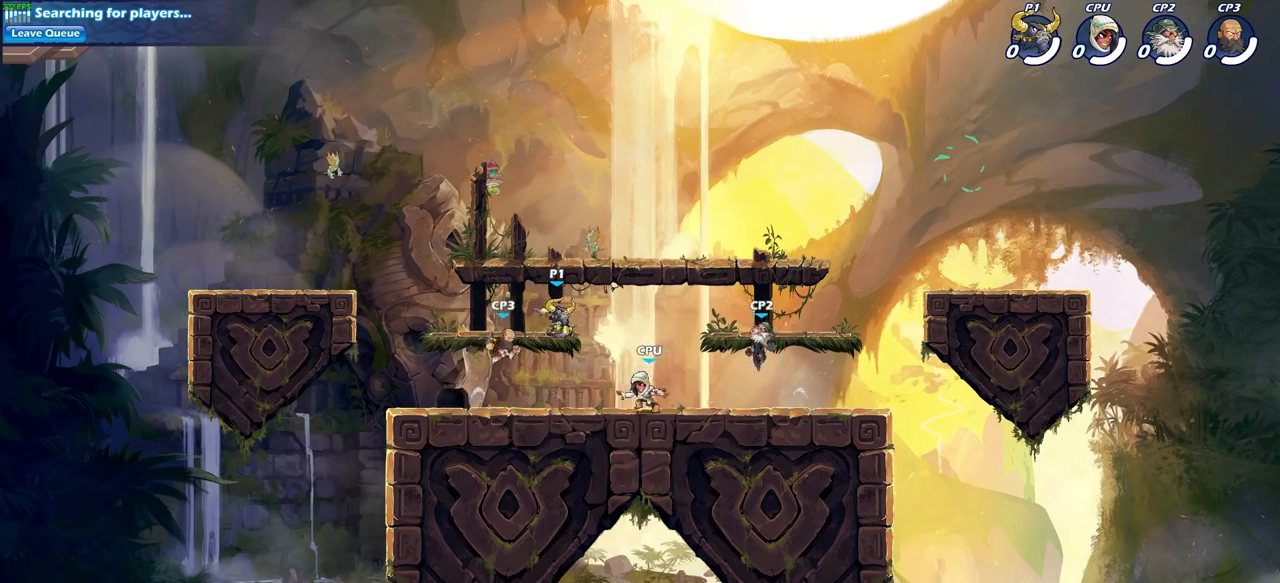
{"buttons": [], "left_stick": "up-left", "right_stick": "center", "events": [[83, "left_stick", "up-left"], [183, "R2", "down"], [217, "CROSS", "down"], [333, "CROSS", "up"], [367, "R2", "up"]]}
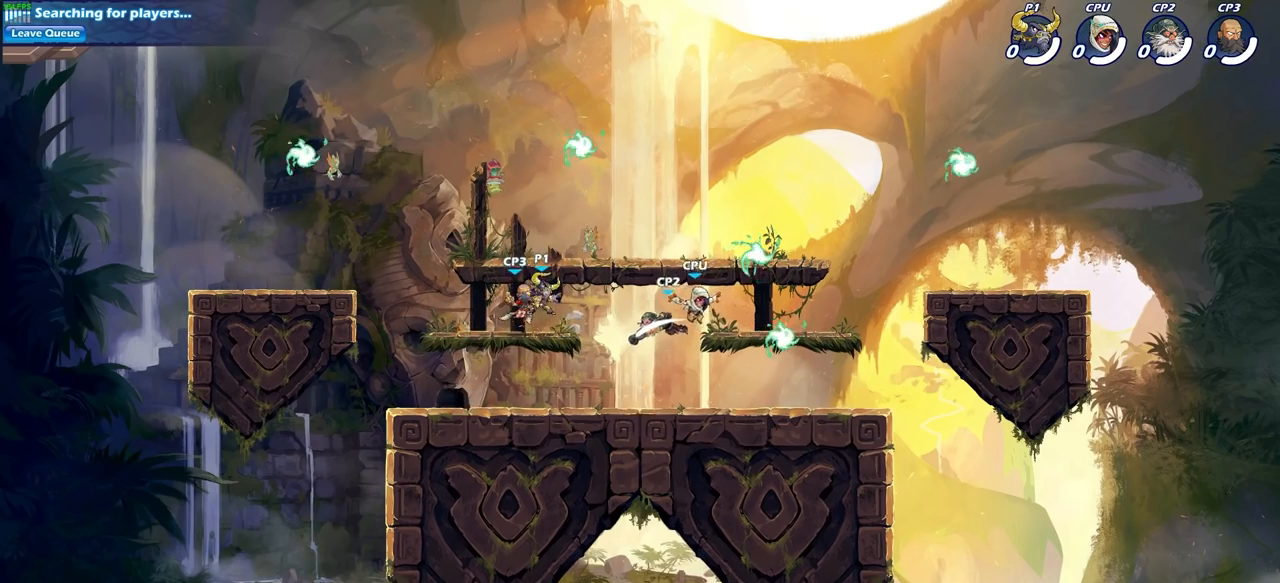
{"buttons": ["CROSS"], "left_stick": "up-left", "right_stick": "center", "events": [[17, "left_stick", "center"], [383, "left_stick", "up-left"], [467, "CROSS", "down"]]}
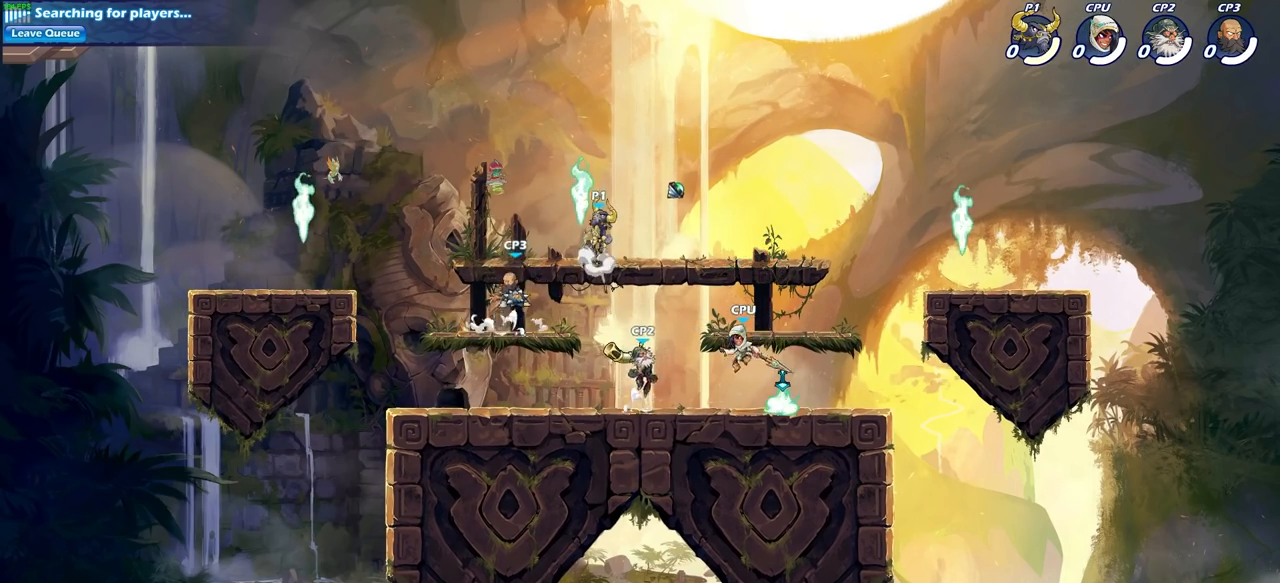
{"buttons": [], "left_stick": "right", "right_stick": "center", "events": [[83, "CROSS", "up"], [167, "left_stick", "up-right"], [483, "left_stick", "right"]]}
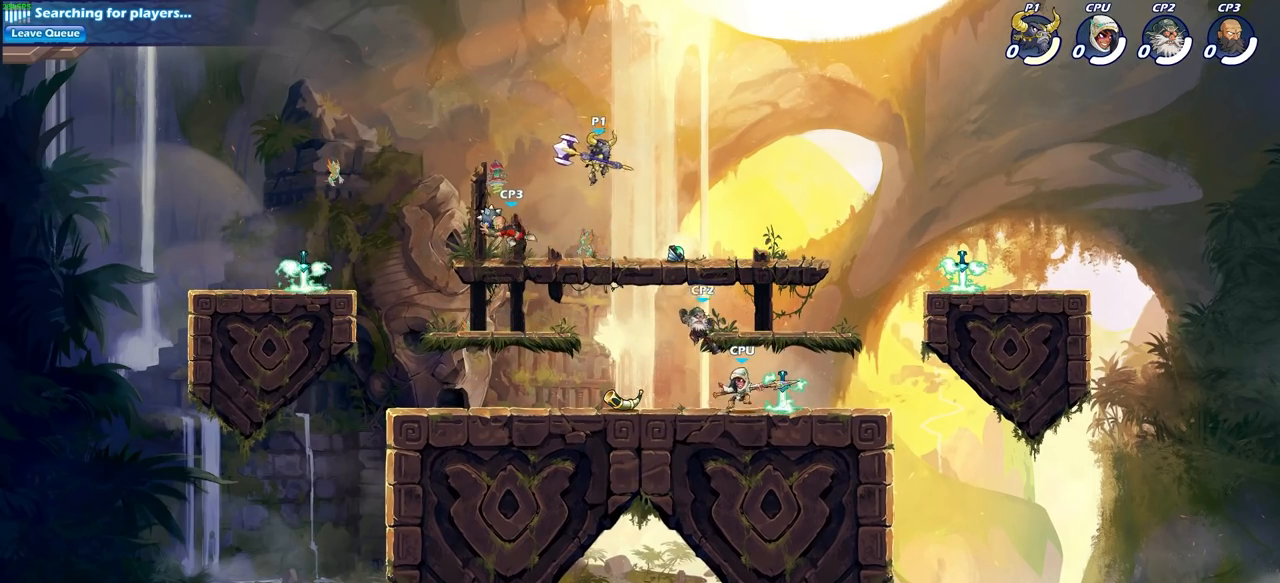
{"buttons": [], "left_stick": "up-right", "right_stick": "center", "events": [[383, "left_stick", "up-right"]]}
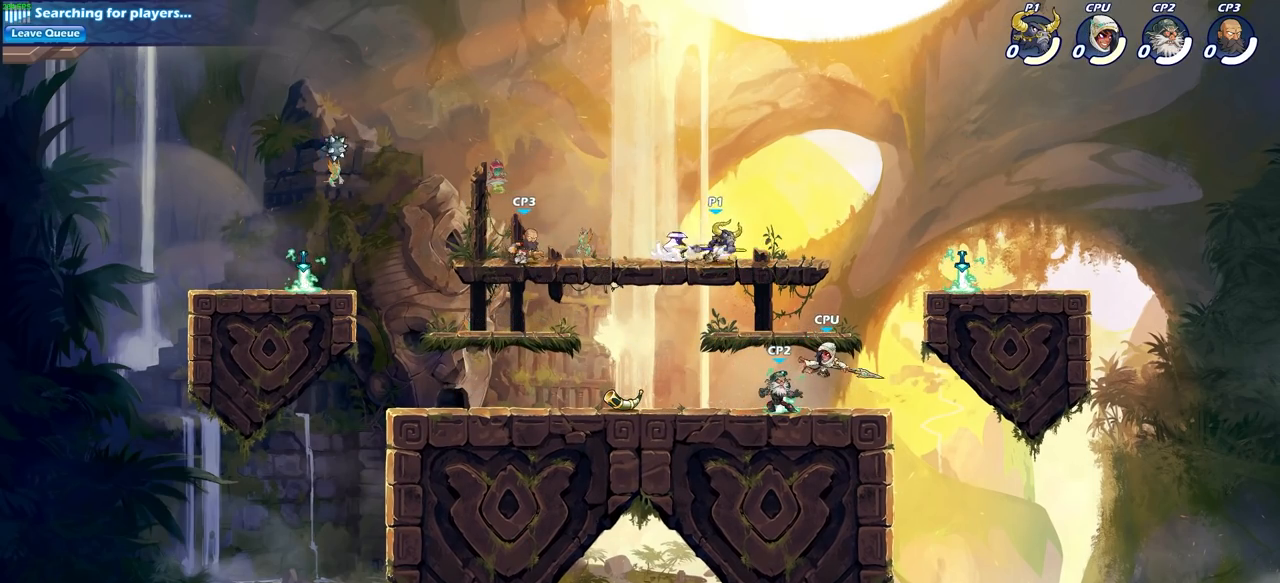
{"buttons": [], "left_stick": "down-left", "right_stick": "center", "events": [[17, "R2", "down"], [67, "CROSS", "down"], [183, "CROSS", "up"], [183, "R2", "up"], [300, "left_stick", "down-right"], [350, "left_stick", "down-left"]]}
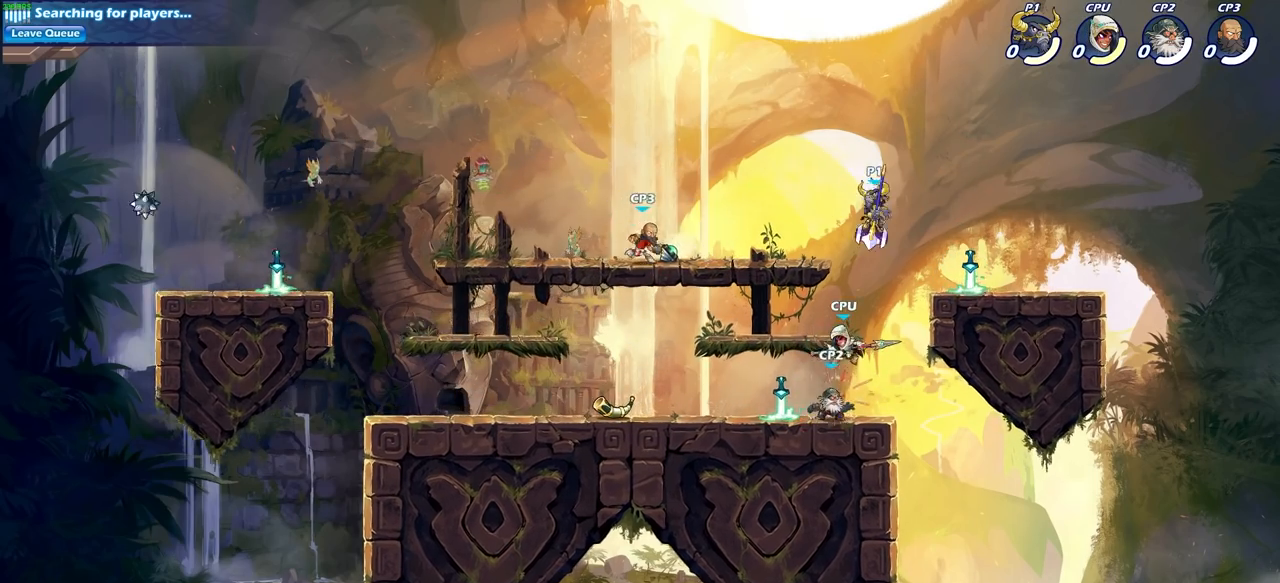
{"buttons": [], "left_stick": "up-right", "right_stick": "center", "events": [[183, "SQUARE", "down"], [183, "left_stick", "up"], [283, "SQUARE", "up"], [383, "left_stick", "up-right"]]}
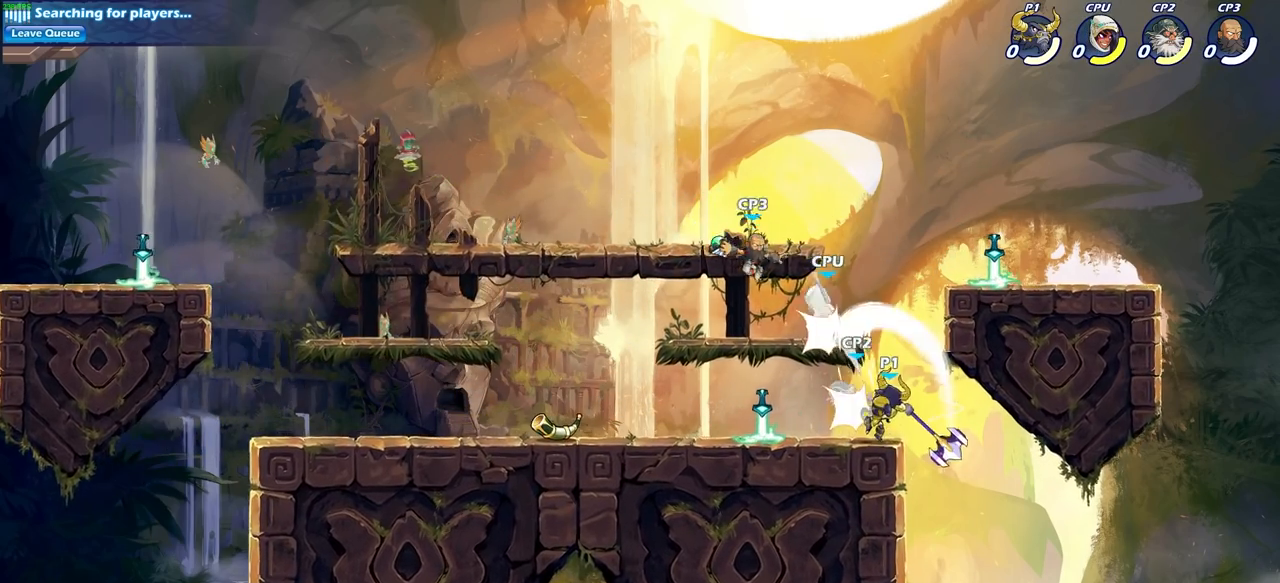
{"buttons": [], "left_stick": "down-right", "right_stick": "center", "events": [[83, "left_stick", "right"], [483, "left_stick", "down-right"]]}
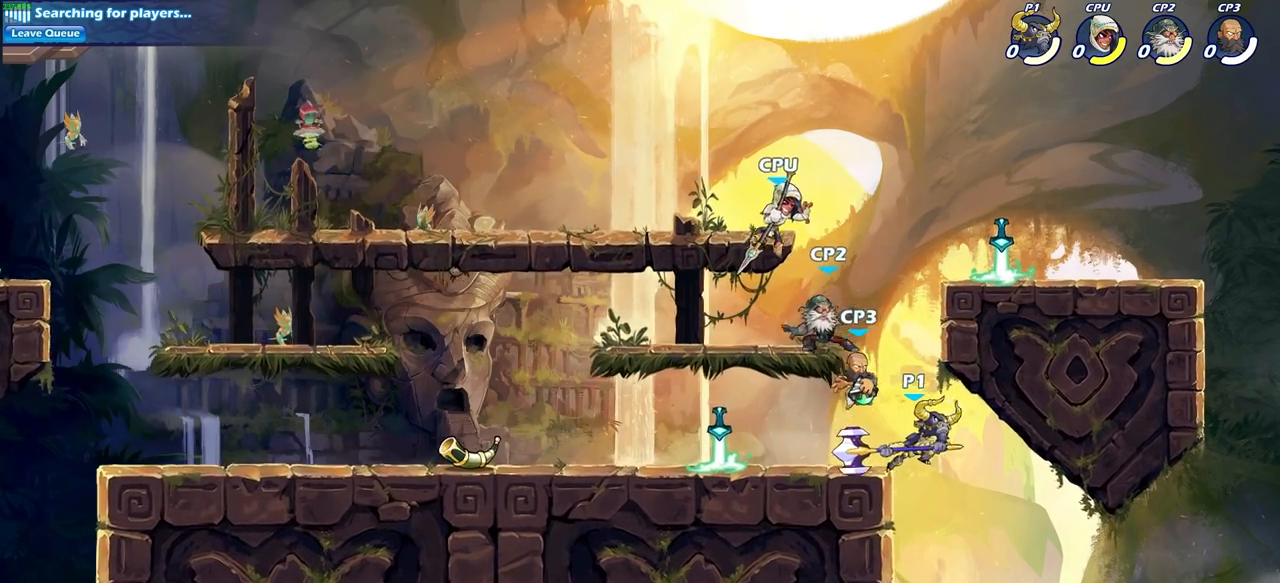
{"buttons": [], "left_stick": "center", "right_stick": "center", "events": [[33, "left_stick", "down-left"], [150, "left_stick", "left"], [183, "CROSS", "down"], [217, "SQUARE", "down"], [300, "CROSS", "up"], [317, "left_stick", "center"], [333, "SQUARE", "up"]]}
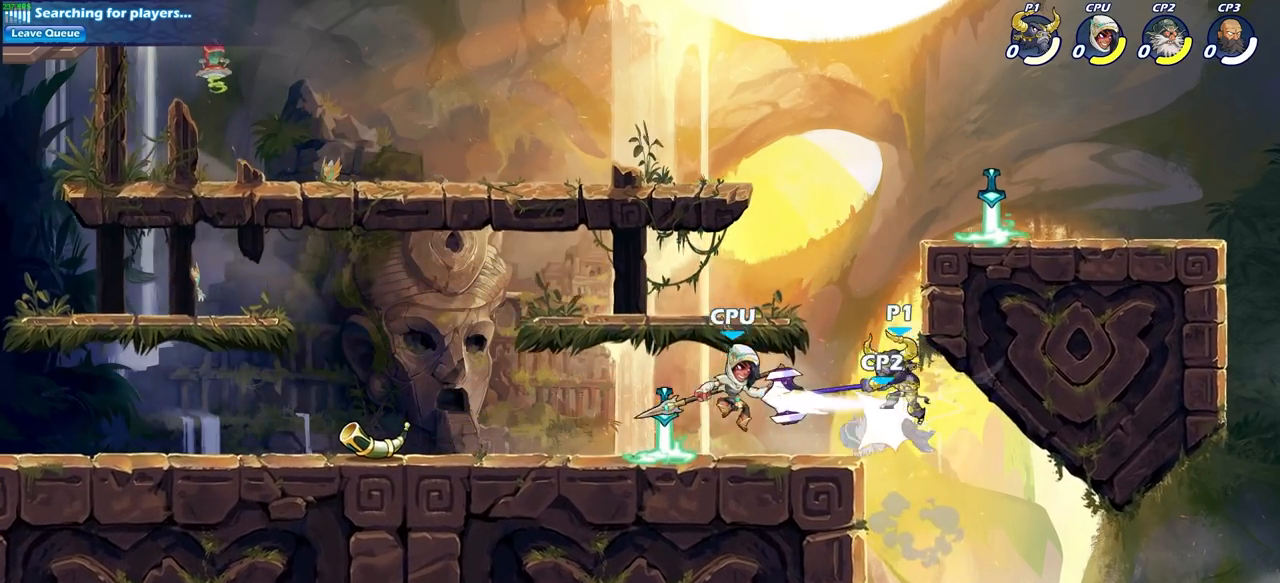
{"buttons": [], "left_stick": "down", "right_stick": "center", "events": [[100, "left_stick", "right"], [383, "left_stick", "down"]]}
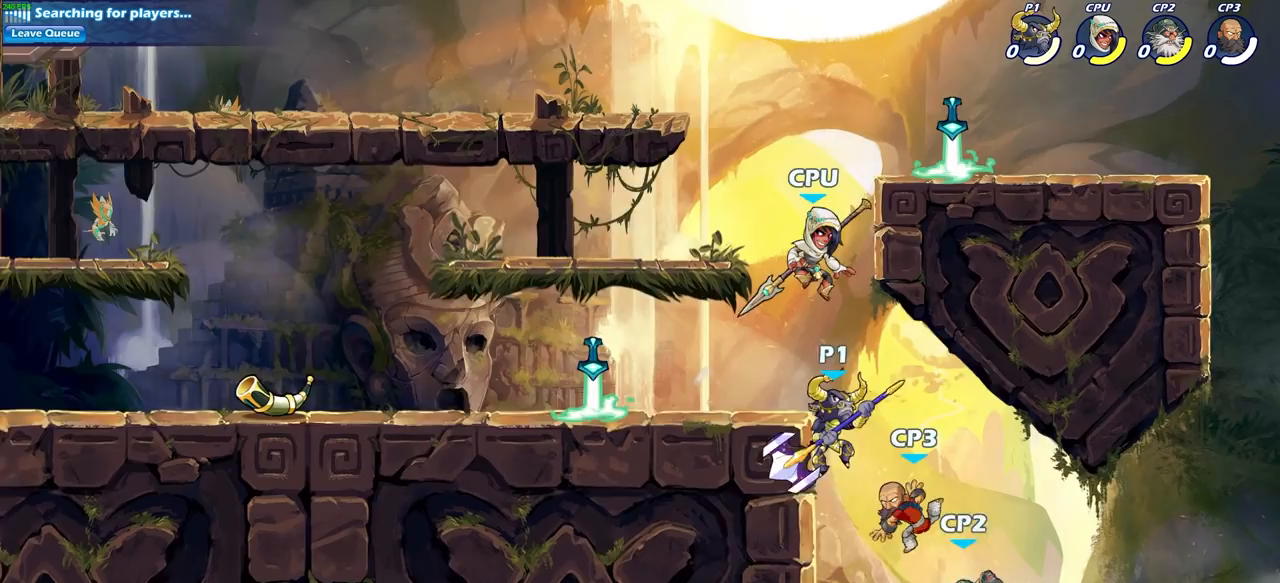
{"buttons": [], "left_stick": "center", "right_stick": "center", "events": [[50, "left_stick", "center"], [83, "CIRCLE", "down"], [183, "CIRCLE", "up"]]}
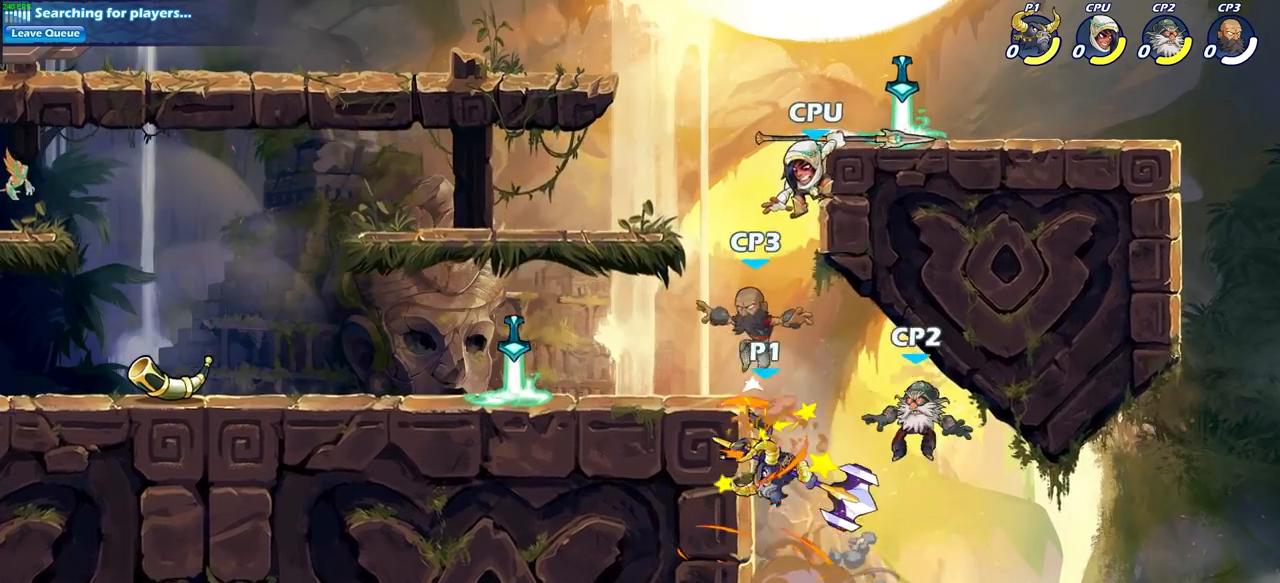
{"buttons": [], "left_stick": "left", "right_stick": "center", "events": [[250, "CROSS", "down"], [267, "left_stick", "left"], [367, "CROSS", "up"]]}
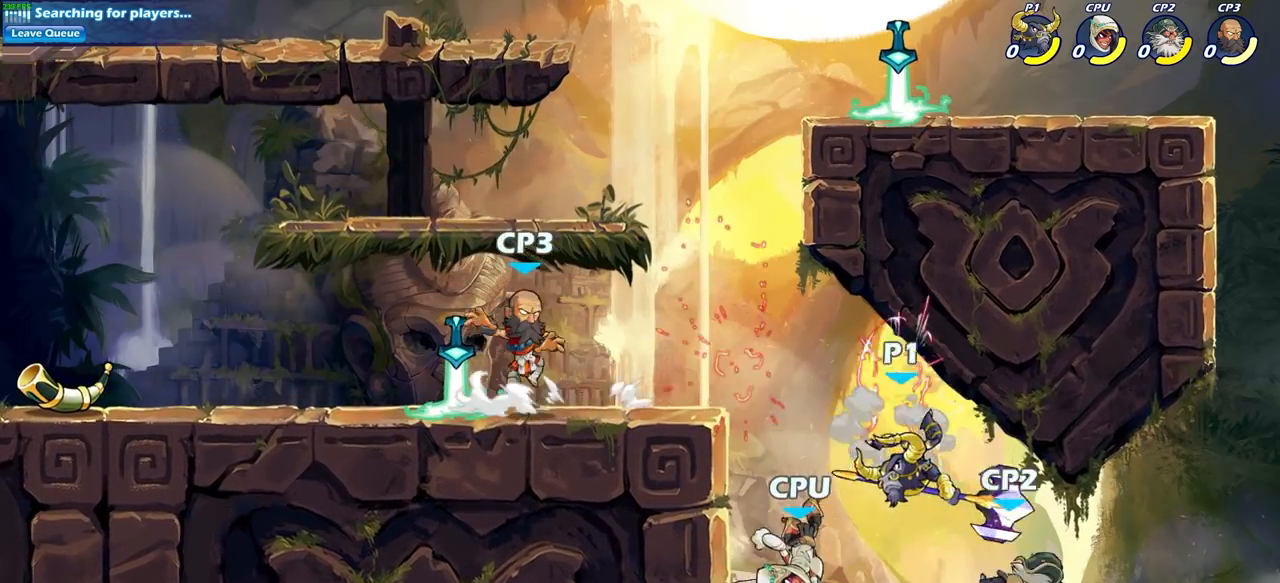
{"buttons": ["CROSS"], "left_stick": "up-left", "right_stick": "center", "events": [[200, "CROSS", "down"], [267, "left_stick", "up-left"], [350, "CROSS", "up"], [433, "CROSS", "down"]]}
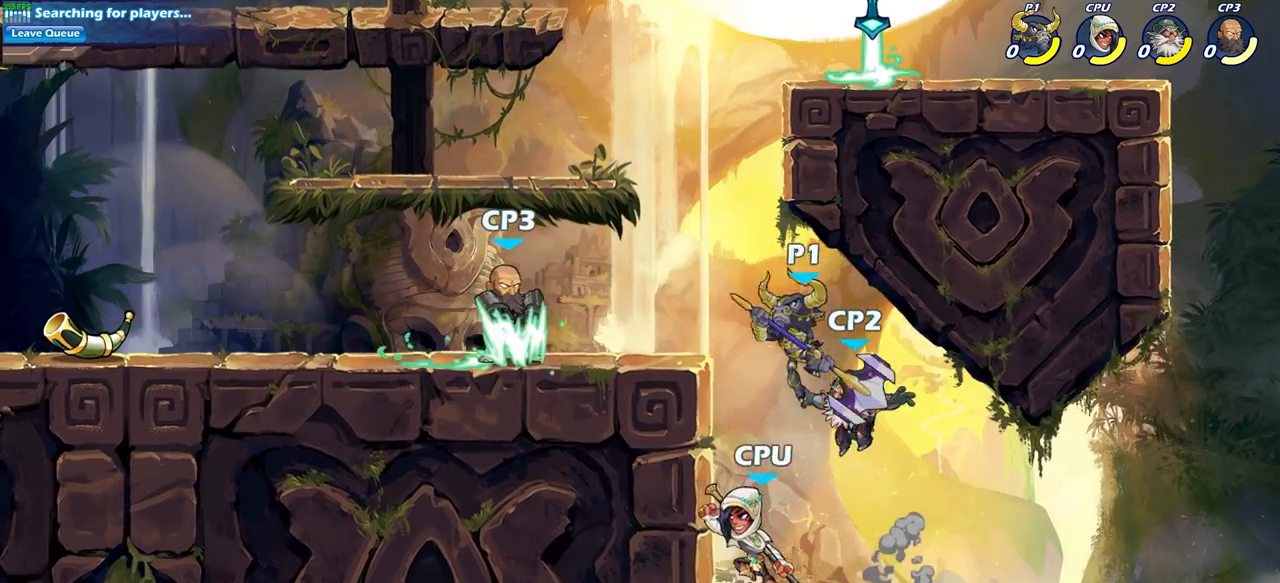
{"buttons": [], "left_stick": "left", "right_stick": "center", "events": [[50, "CROSS", "up"], [100, "left_stick", "up-right"], [183, "left_stick", "down-right"], [233, "CROSS", "down"], [250, "left_stick", "down-left"], [300, "left_stick", "left"], [350, "CROSS", "up"]]}
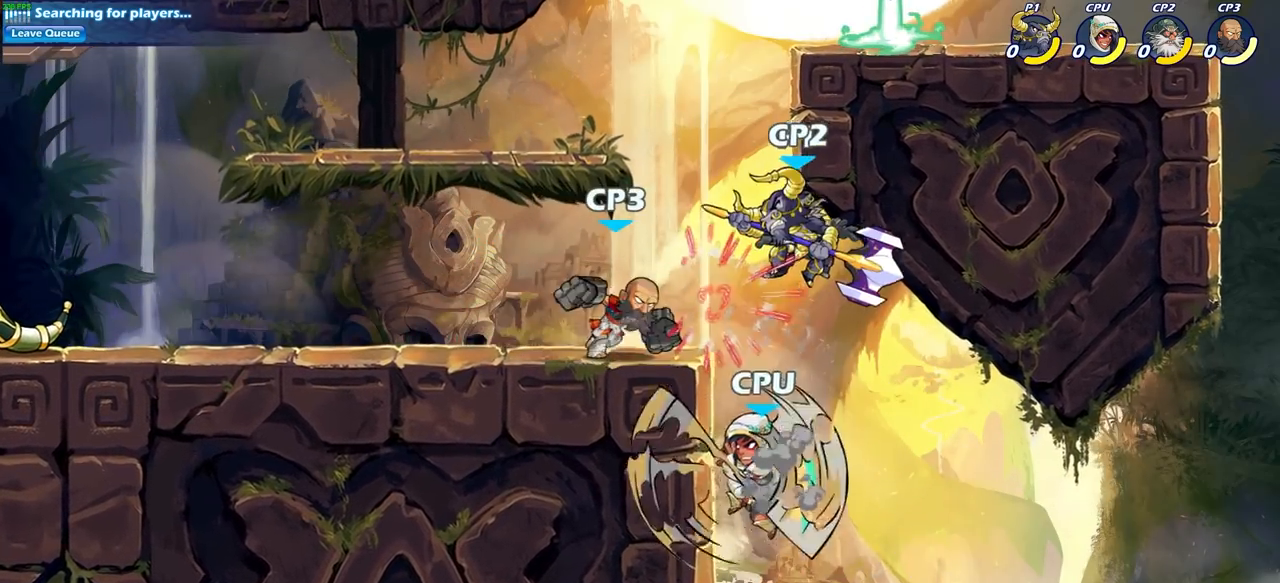
{"buttons": [], "left_stick": "down", "right_stick": "center", "events": [[200, "left_stick", "center"], [333, "left_stick", "right"], [467, "left_stick", "down"]]}
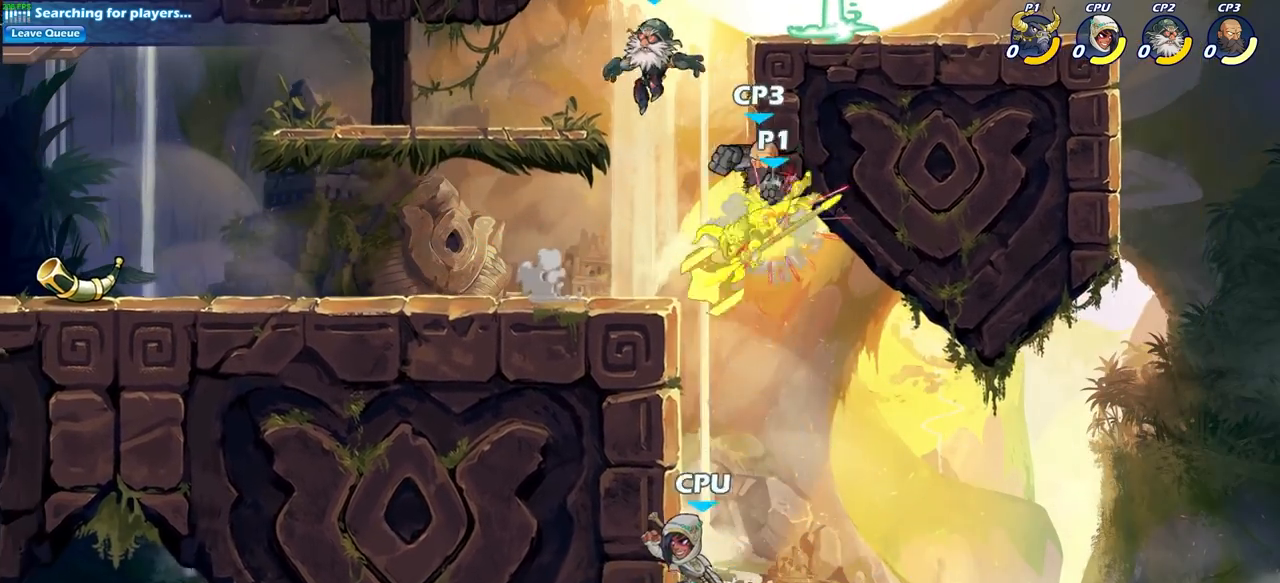
{"buttons": [], "left_stick": "left", "right_stick": "center", "events": [[83, "left_stick", "left"], [267, "left_stick", "up-right"], [500, "left_stick", "left"]]}
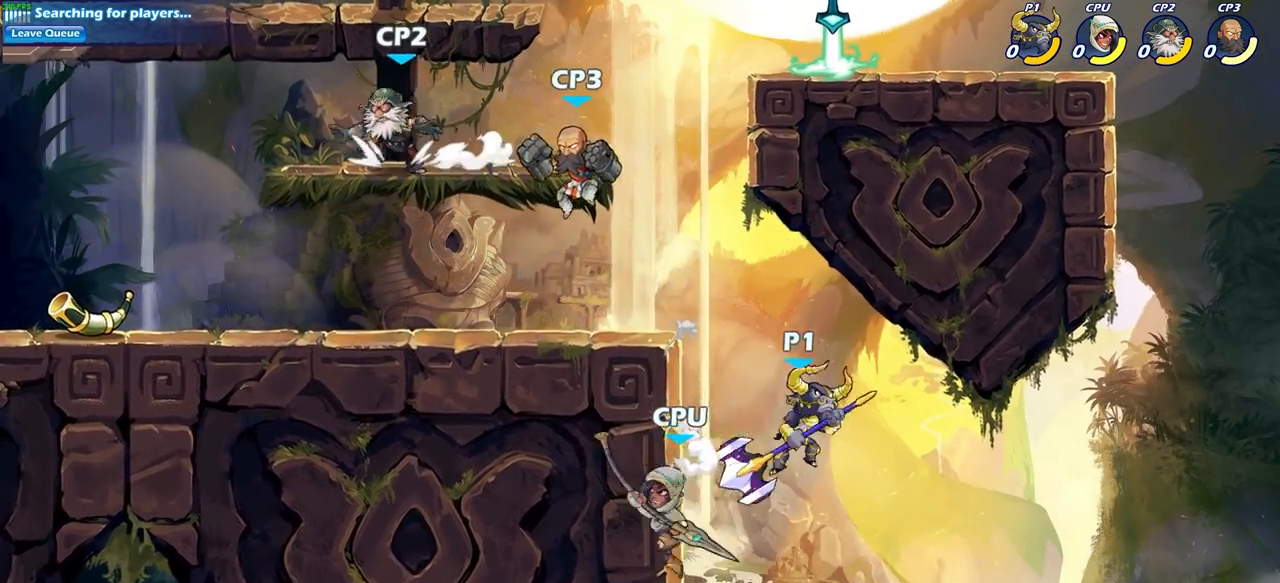
{"buttons": ["CROSS"], "left_stick": "up-right", "right_stick": "center", "events": [[283, "CROSS", "down"], [417, "CROSS", "up"], [483, "CROSS", "down"], [500, "left_stick", "up-right"]]}
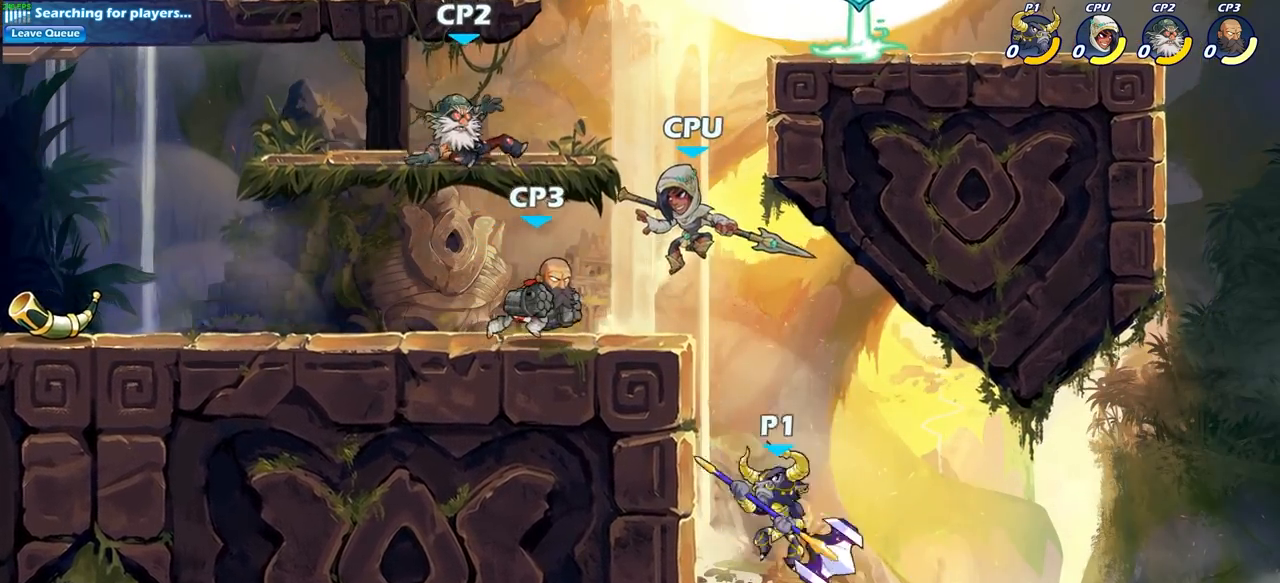
{"buttons": [], "left_stick": "up-left", "right_stick": "center", "events": [[67, "CIRCLE", "down"], [100, "CROSS", "up"], [167, "CIRCLE", "up"], [217, "left_stick", "up-left"]]}
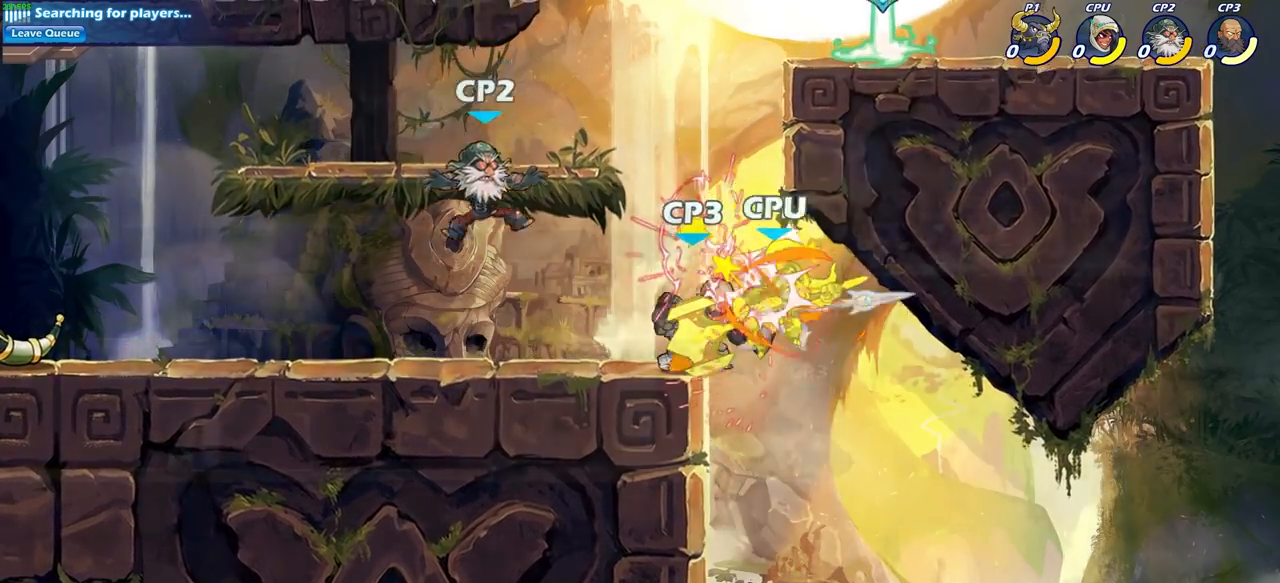
{"buttons": ["CIRCLE"], "left_stick": "down-left", "right_stick": "center", "events": [[83, "left_stick", "right"], [183, "R2", "down"], [183, "left_stick", "center"], [200, "CROSS", "down"], [233, "left_stick", "down-left"], [283, "CIRCLE", "down"], [317, "CROSS", "up"], [317, "R2", "up"]]}
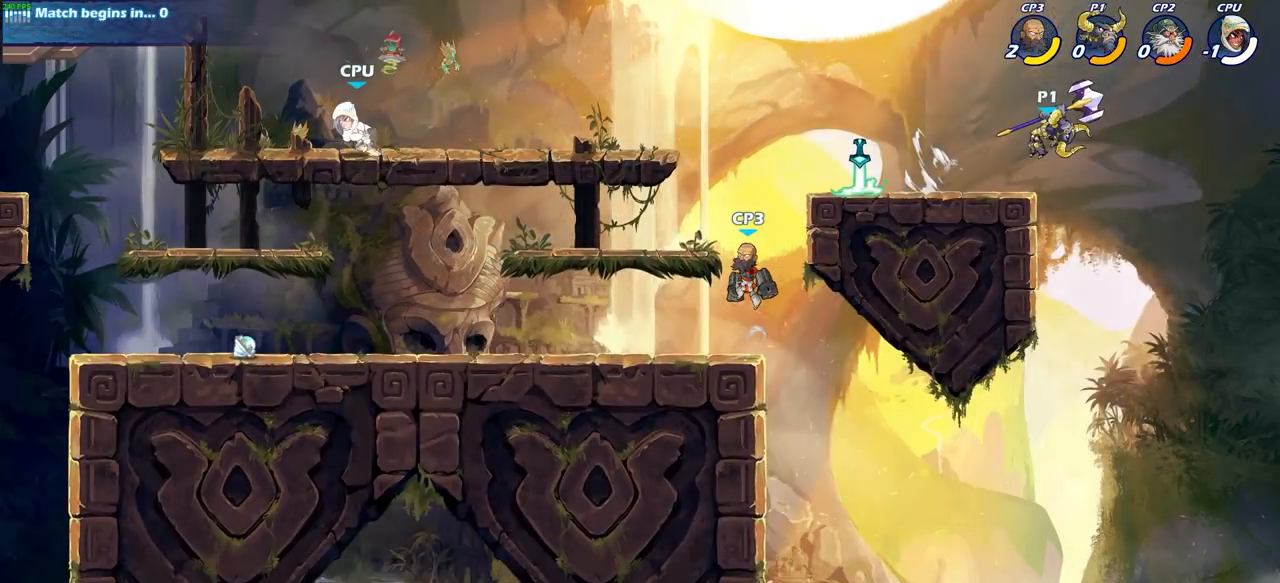
{"buttons": [], "left_stick": "center", "right_stick": "center", "events": [[233, "CIRCLE", "up"], [300, "left_stick", "center"]]}